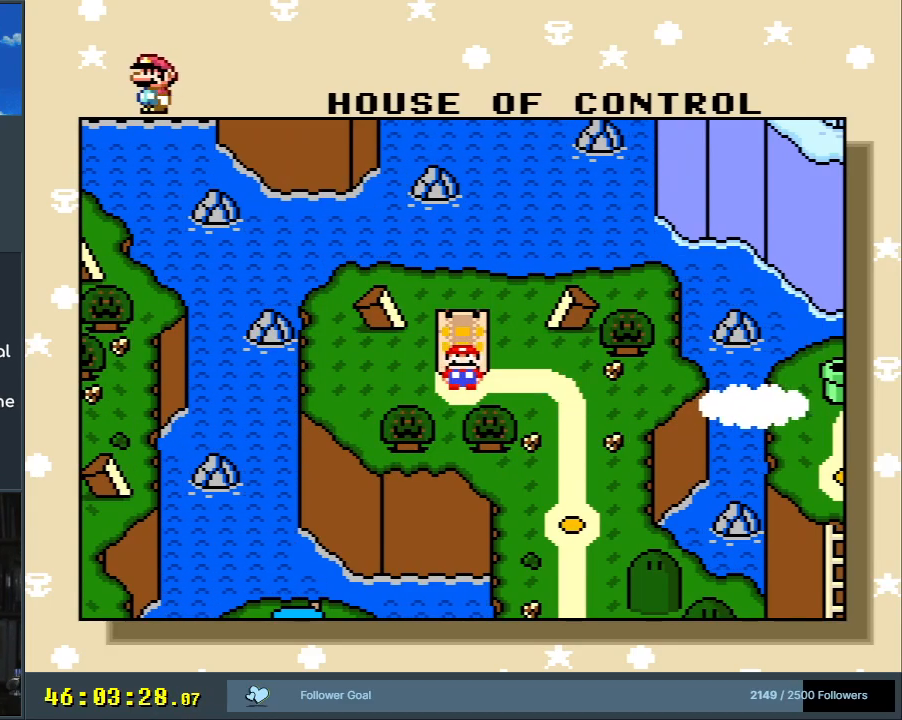
Gameplay with a controller (Nintendo layout); each line is a JSON object with the inputs held at the frame after it. "events" lists button and stick changes between this image and that frame as [ms after this image, input, new state], when the widget could be followed in between. Not read: L3 R3.
{"buttons": [], "events": [[67, "A", "down"], [283, "A", "up"]]}
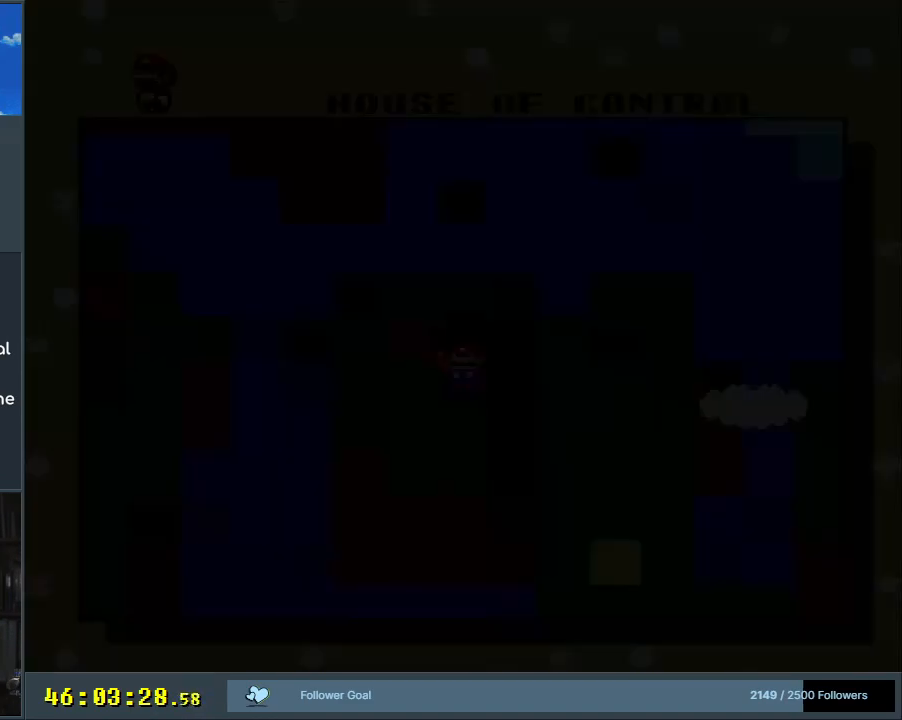
{"buttons": [], "events": []}
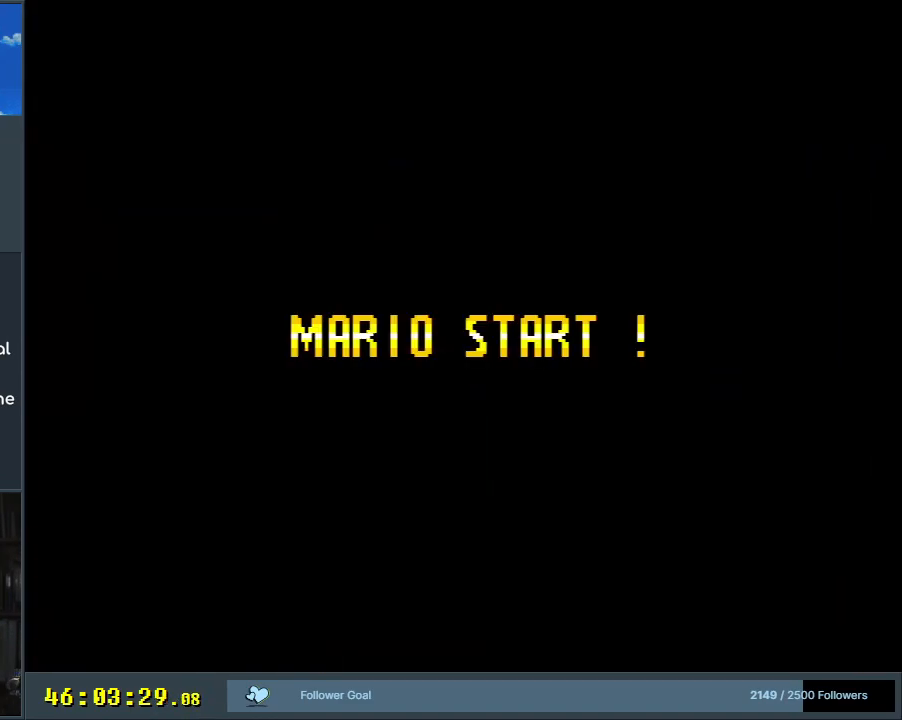
{"buttons": [], "events": []}
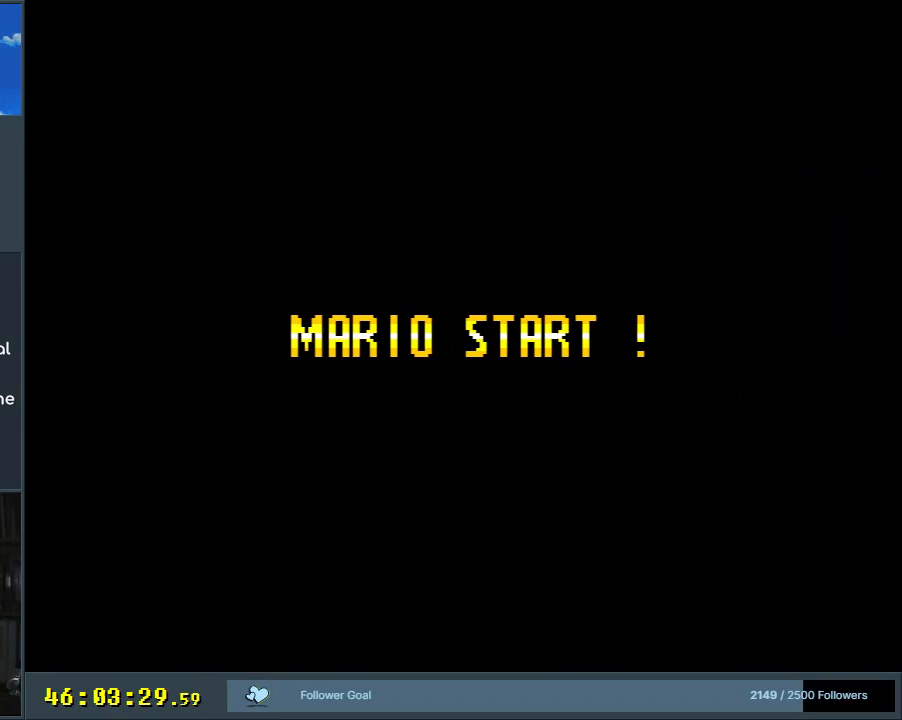
{"buttons": [], "events": []}
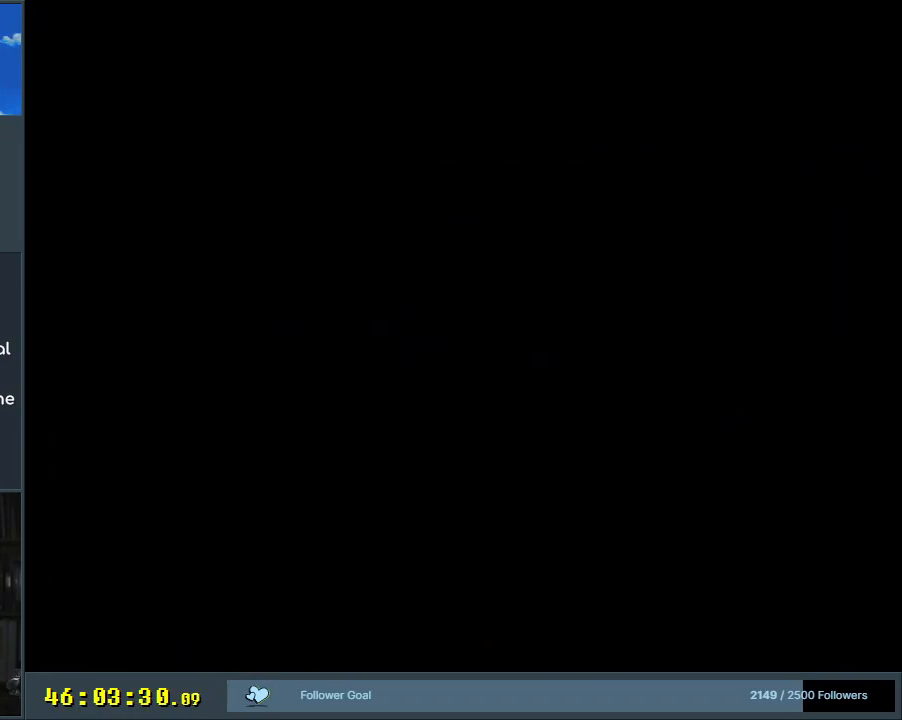
{"buttons": [], "events": []}
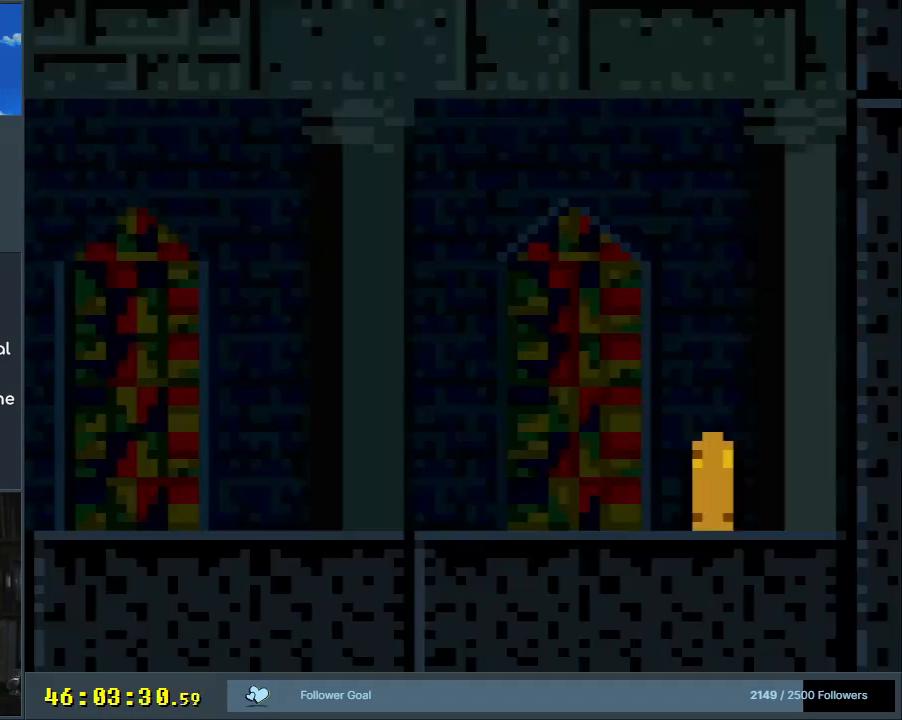
{"buttons": ["Y", "DPAD_RIGHT"], "events": [[333, "Y", "down"], [383, "DPAD_RIGHT", "down"]]}
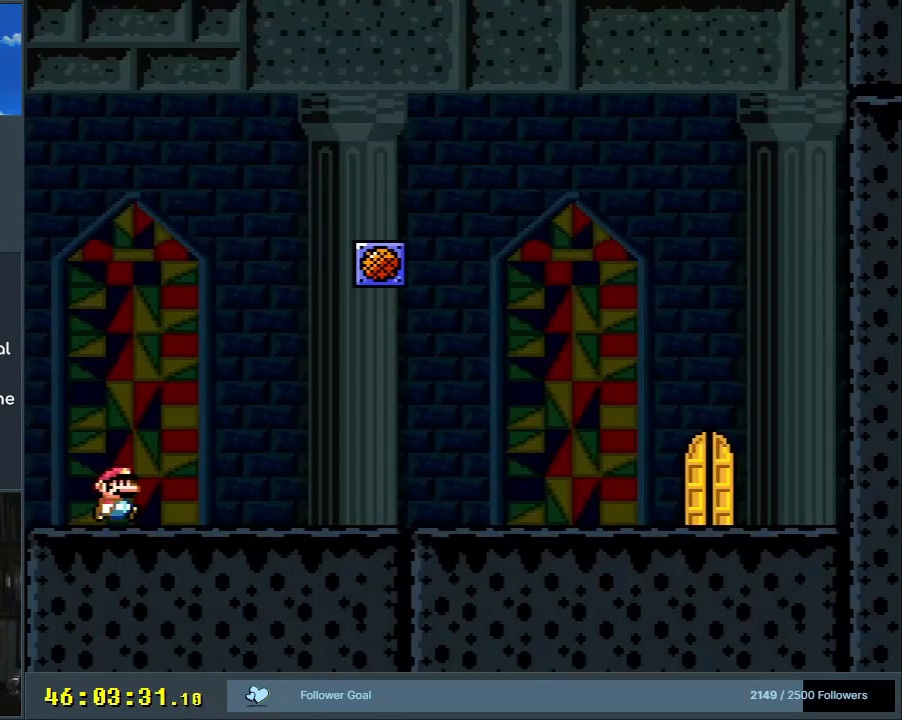
{"buttons": ["B", "Y"], "events": [[367, "B", "down"], [500, "DPAD_RIGHT", "up"]]}
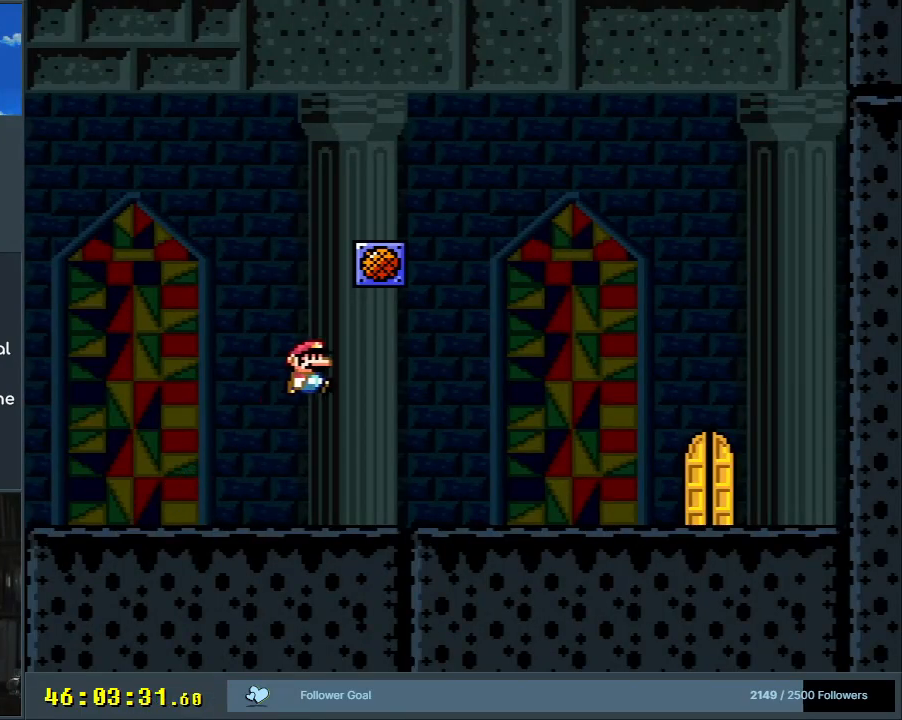
{"buttons": [], "events": [[267, "B", "up"], [333, "Y", "up"]]}
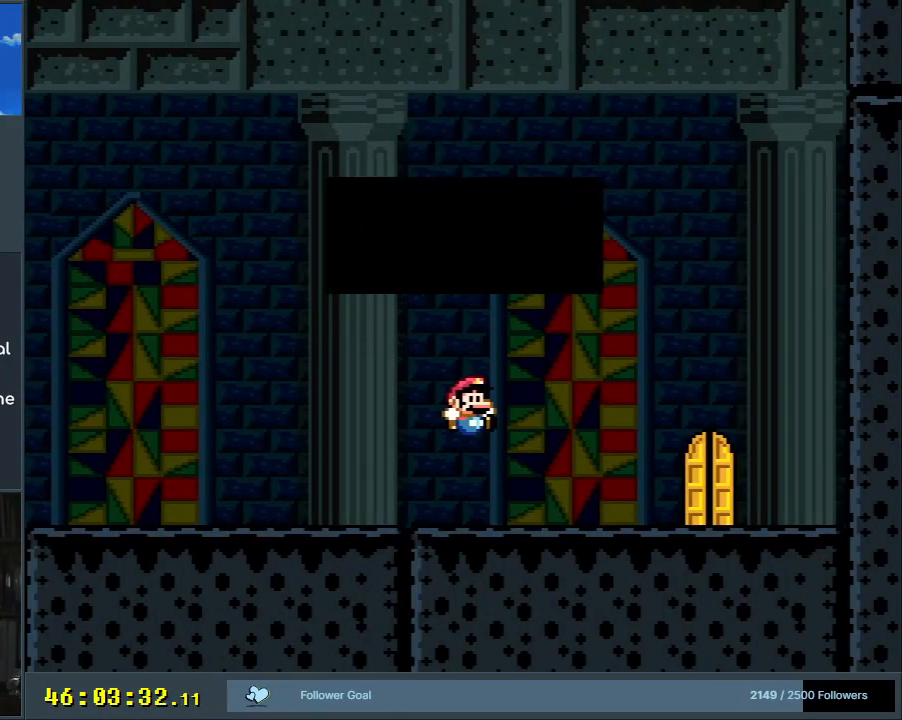
{"buttons": [], "events": []}
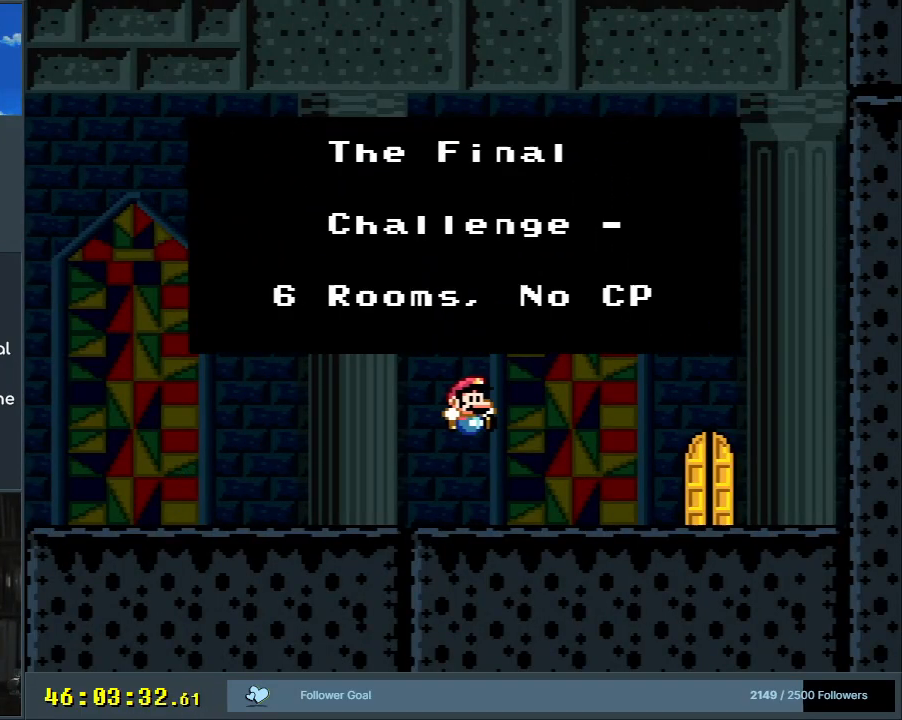
{"buttons": [], "events": []}
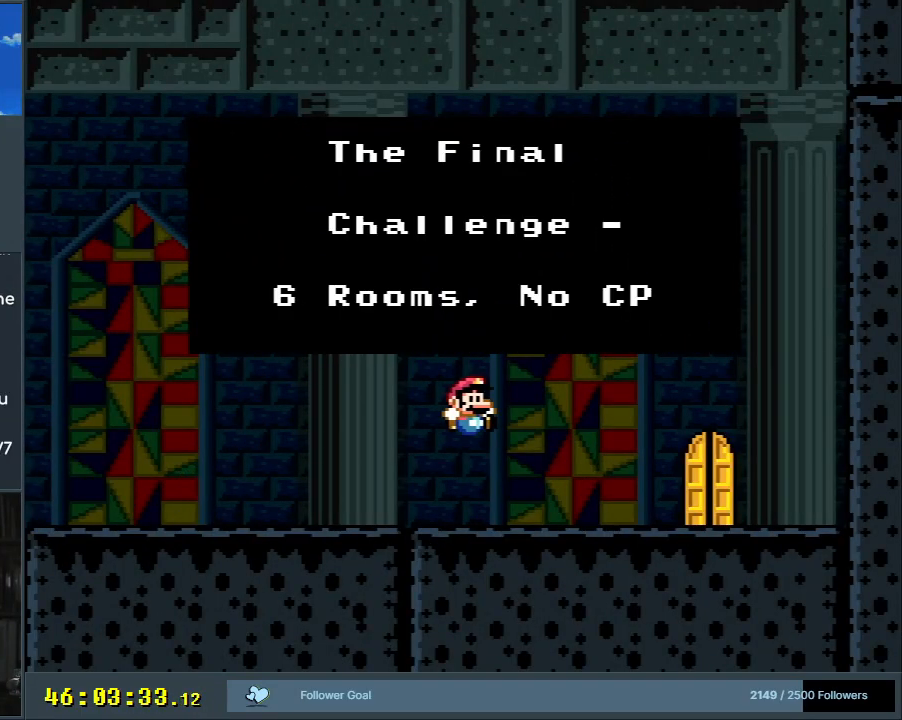
{"buttons": [], "events": []}
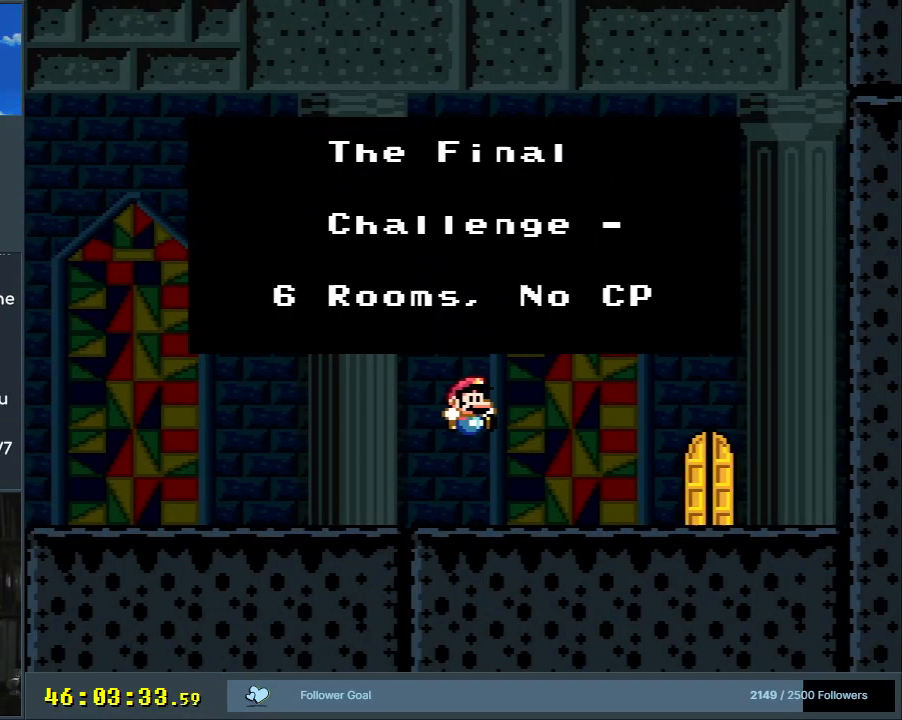
{"buttons": [], "events": []}
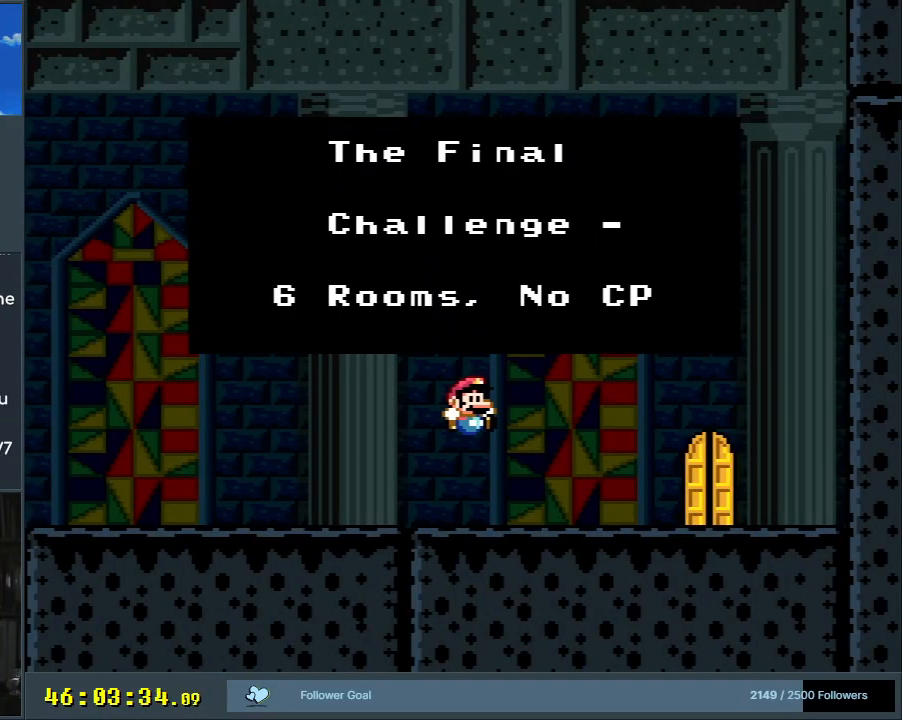
{"buttons": [], "events": []}
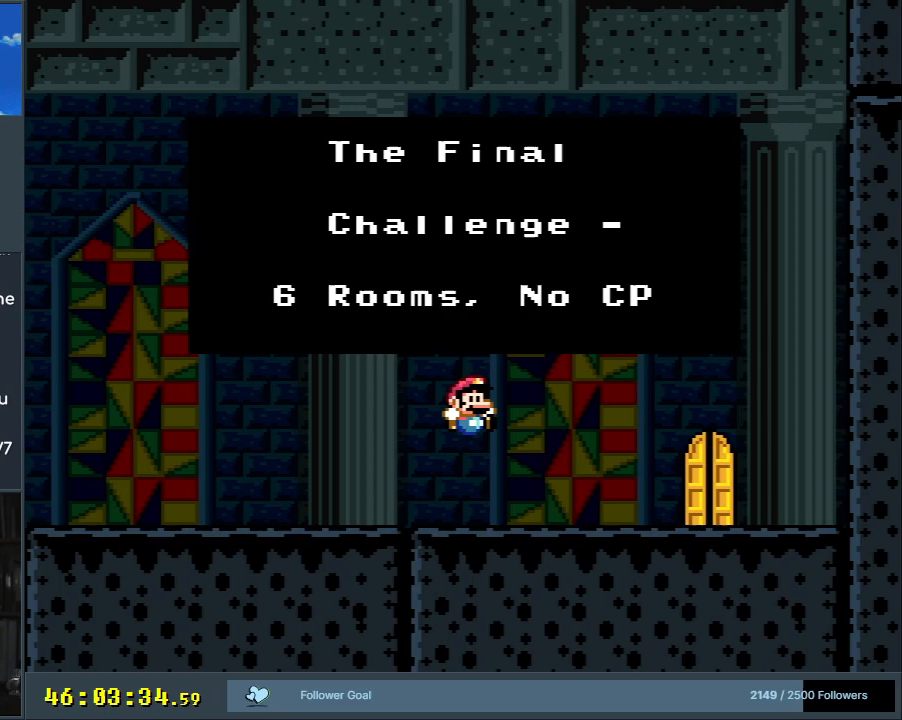
{"buttons": [], "events": []}
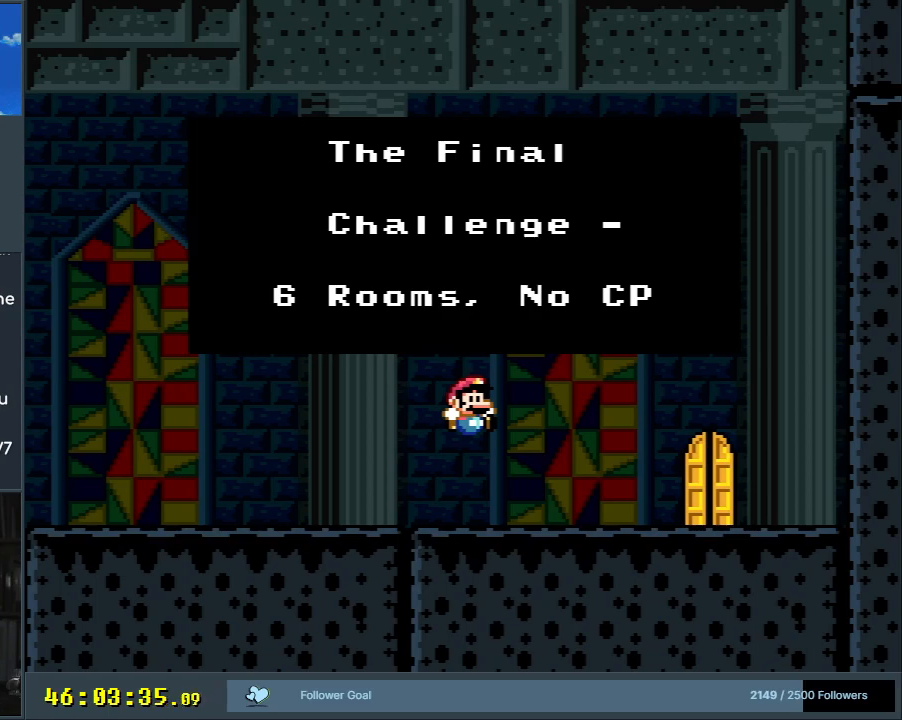
{"buttons": [], "events": []}
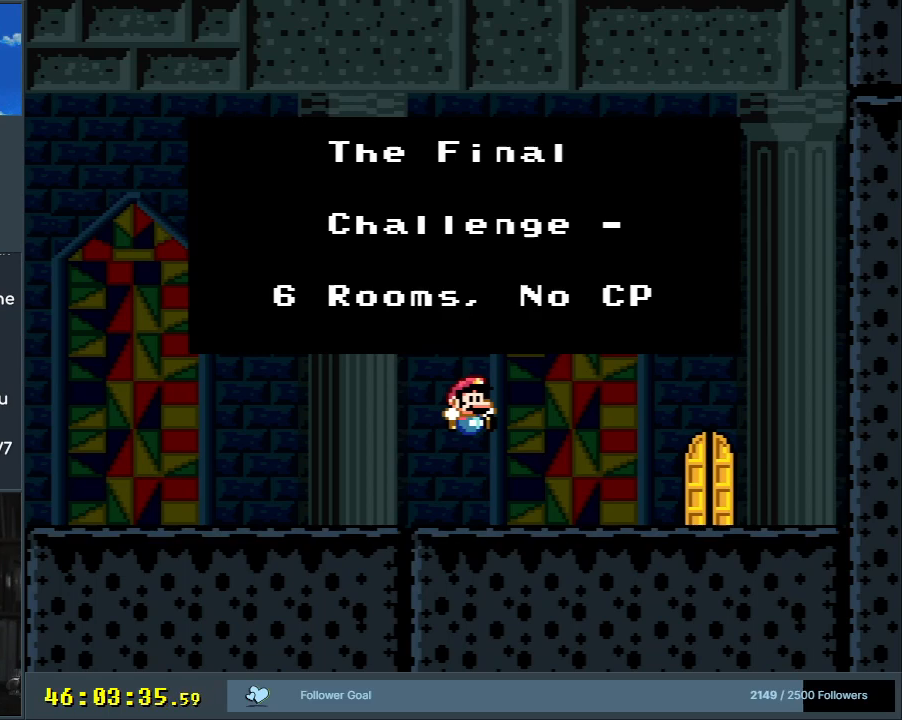
{"buttons": [], "events": []}
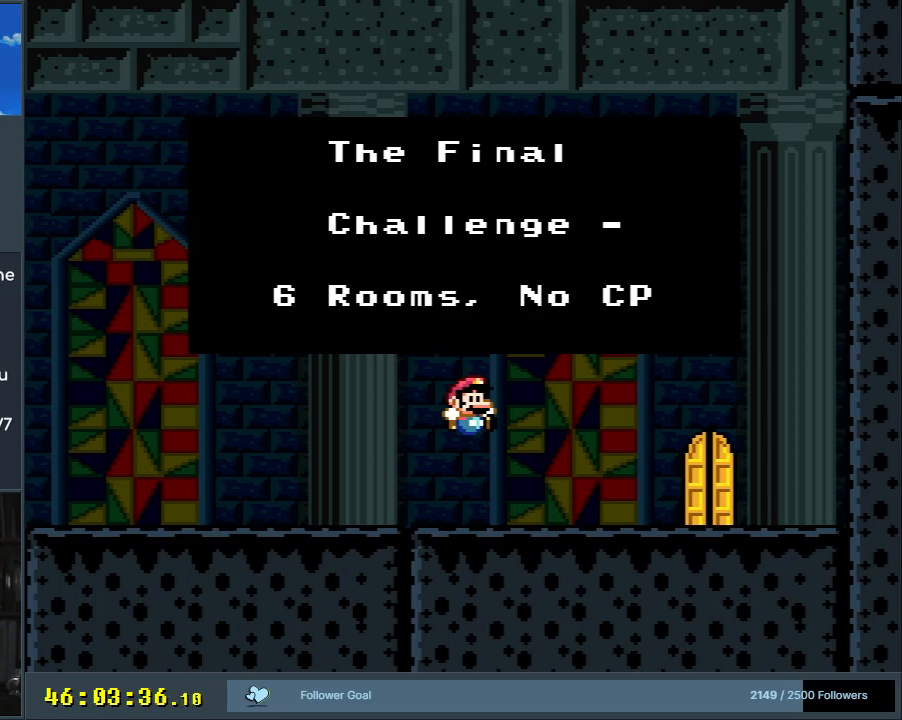
{"buttons": [], "events": []}
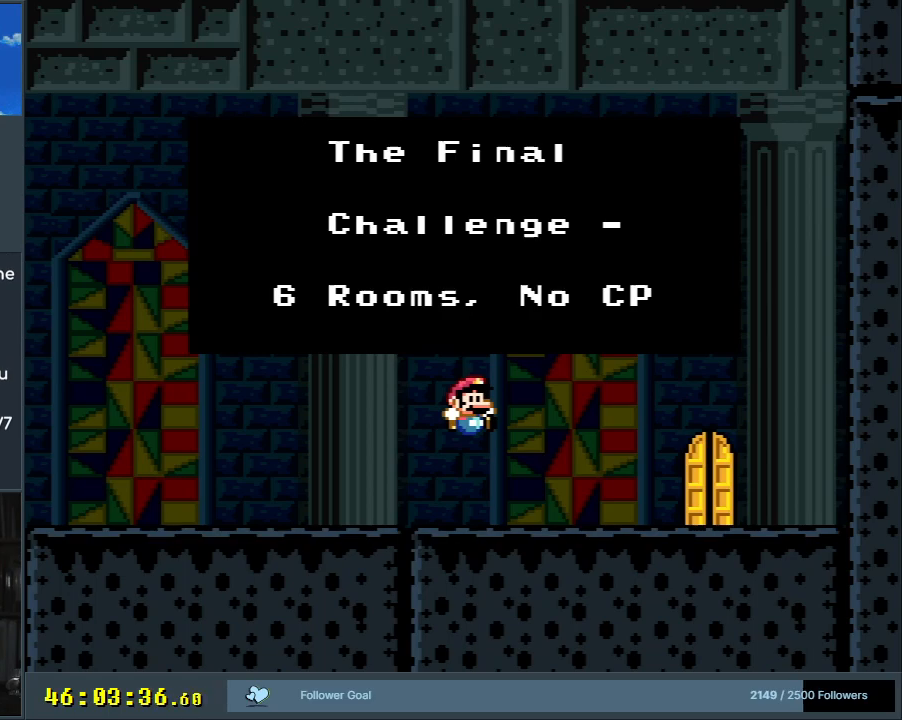
{"buttons": [], "events": []}
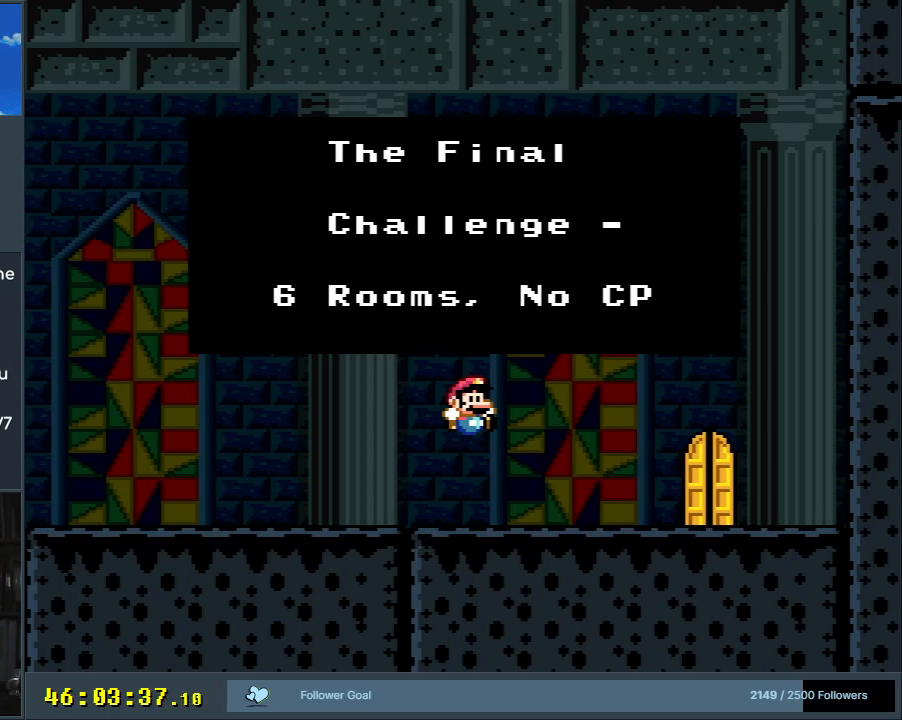
{"buttons": ["A"], "events": [[383, "A", "down"]]}
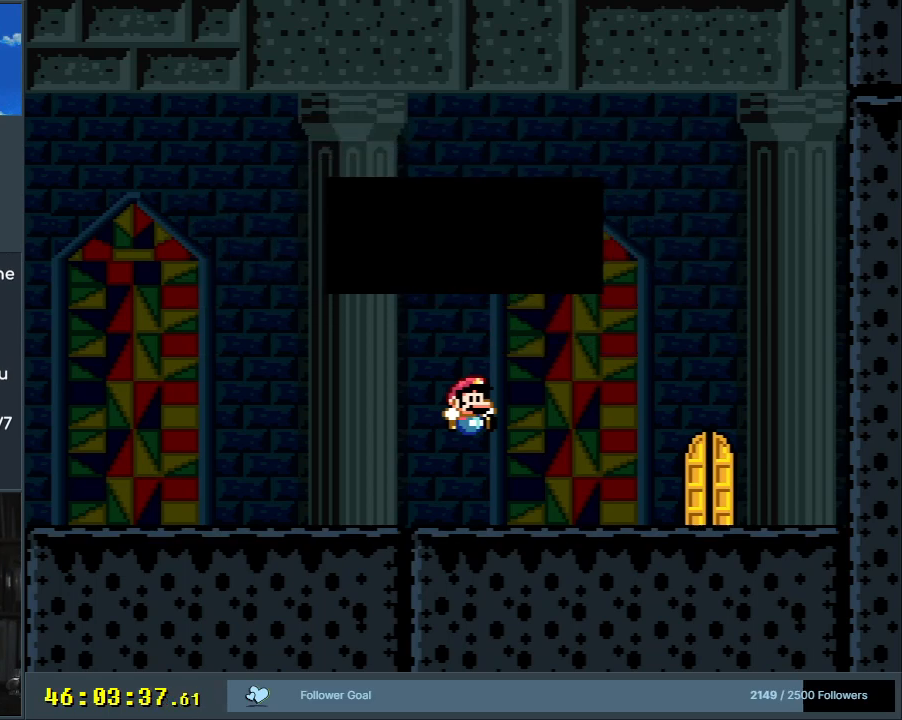
{"buttons": [], "events": [[117, "A", "up"]]}
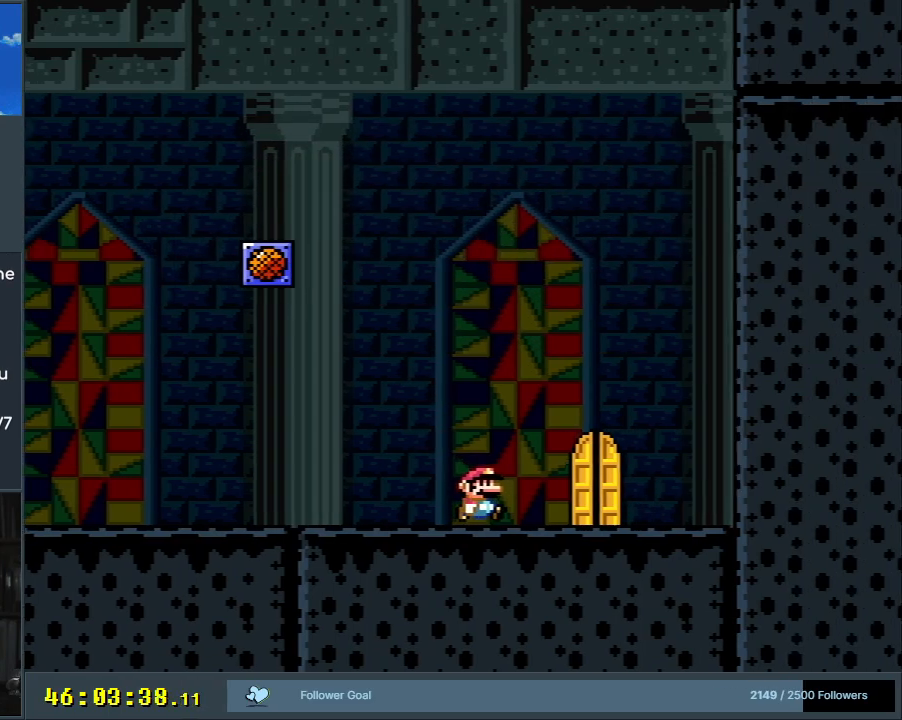
{"buttons": ["DPAD_RIGHT"], "events": [[467, "DPAD_RIGHT", "down"]]}
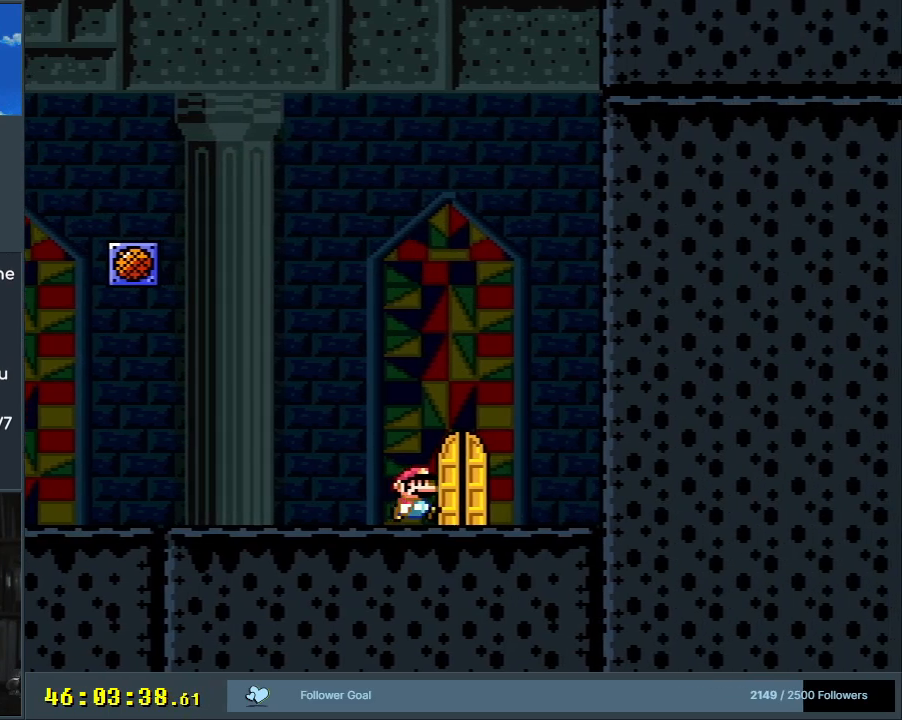
{"buttons": ["Y", "DPAD_RIGHT"], "events": [[217, "Y", "down"]]}
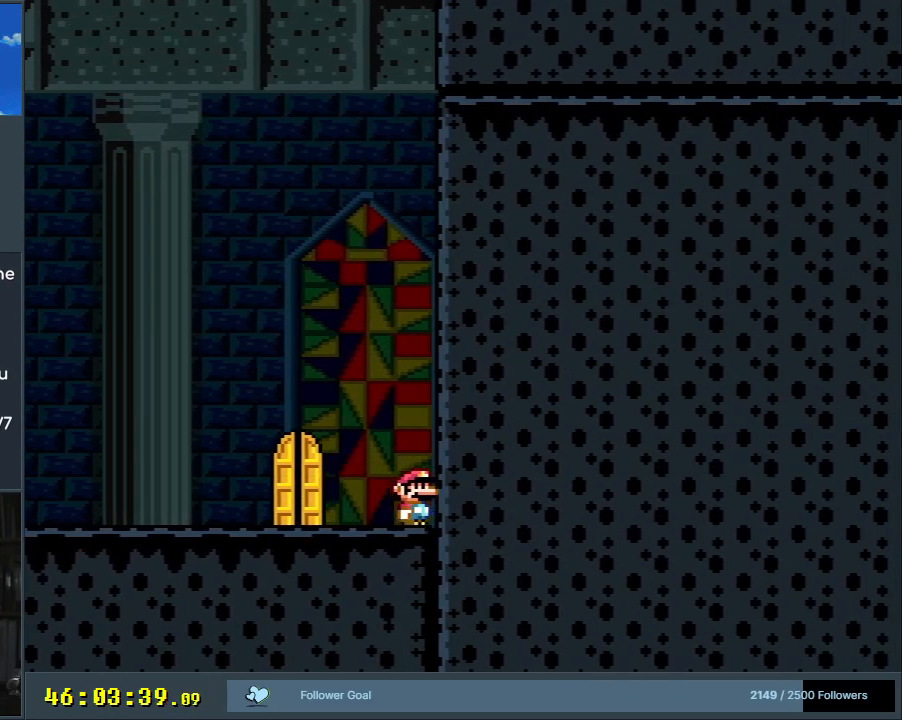
{"buttons": ["Y", "DPAD_LEFT"], "events": [[167, "DPAD_RIGHT", "up"], [400, "DPAD_LEFT", "down"]]}
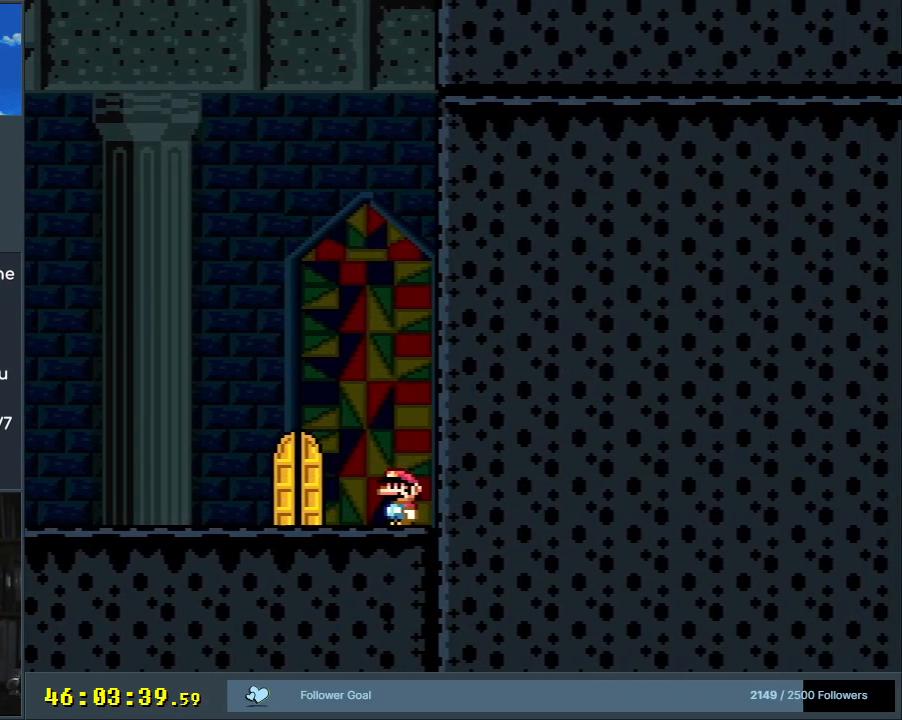
{"buttons": ["Y", "DPAD_LEFT"], "events": []}
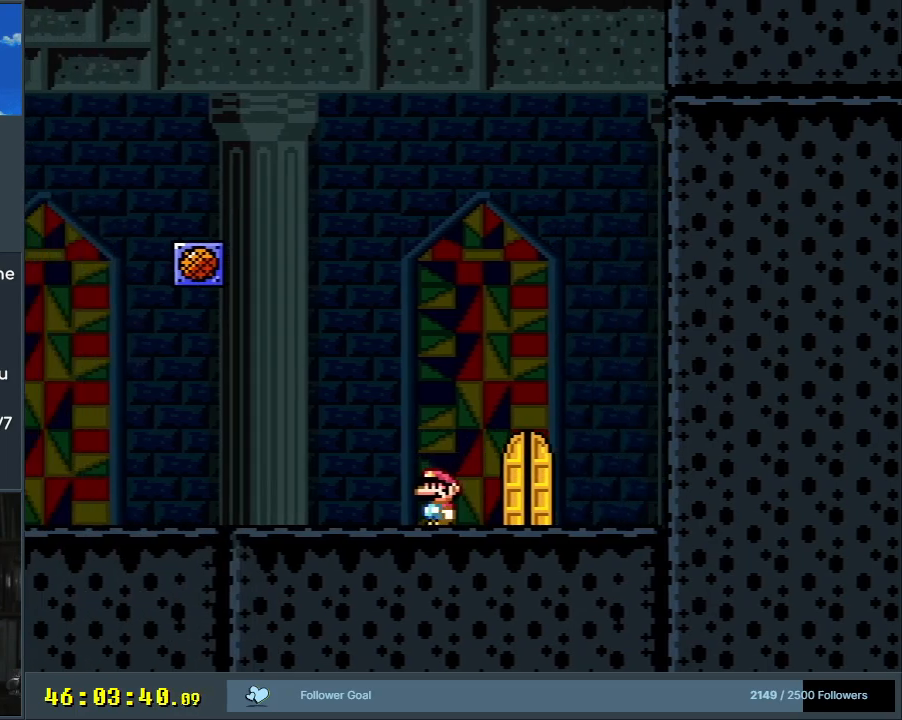
{"buttons": ["Y", "DPAD_RIGHT"], "events": [[333, "DPAD_LEFT", "up"], [367, "DPAD_RIGHT", "down"]]}
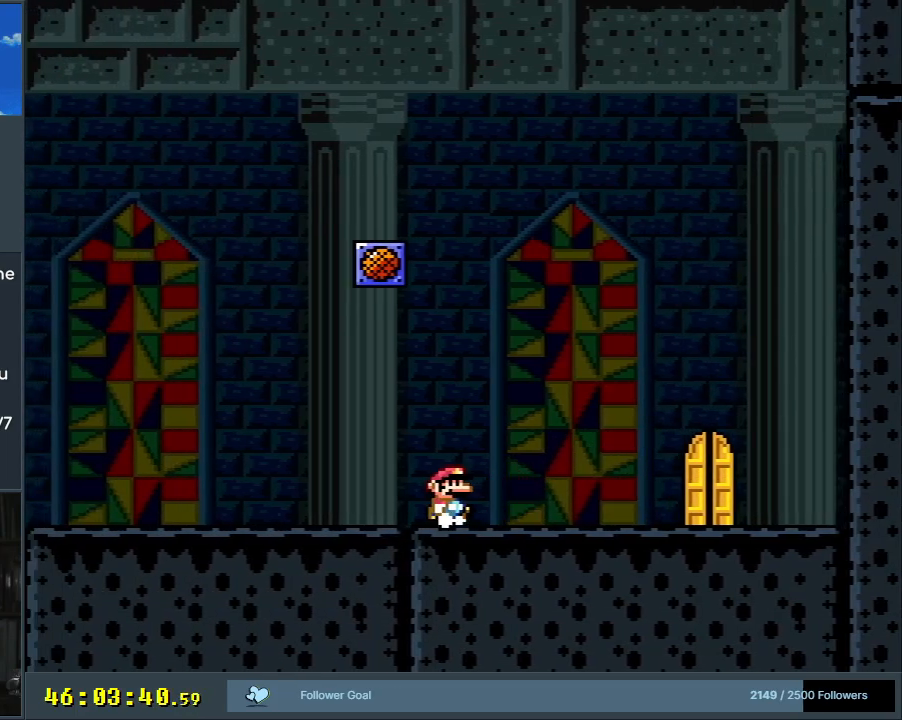
{"buttons": ["Y", "DPAD_RIGHT"], "events": []}
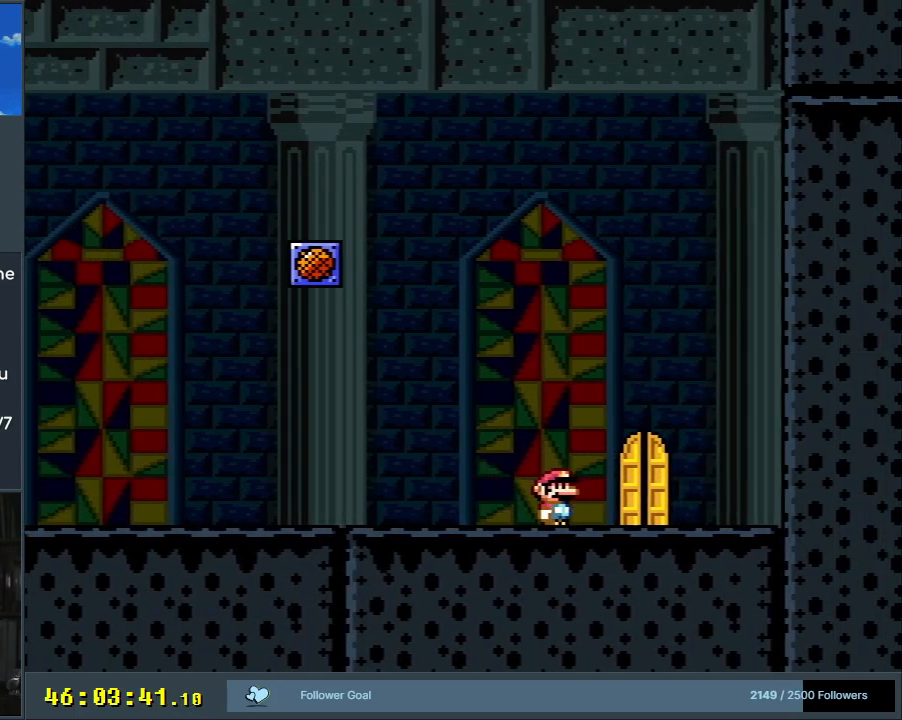
{"buttons": [], "events": [[17, "DPAD_RIGHT", "up"], [250, "DPAD_UP", "down"], [383, "DPAD_UP", "up"], [500, "Y", "up"]]}